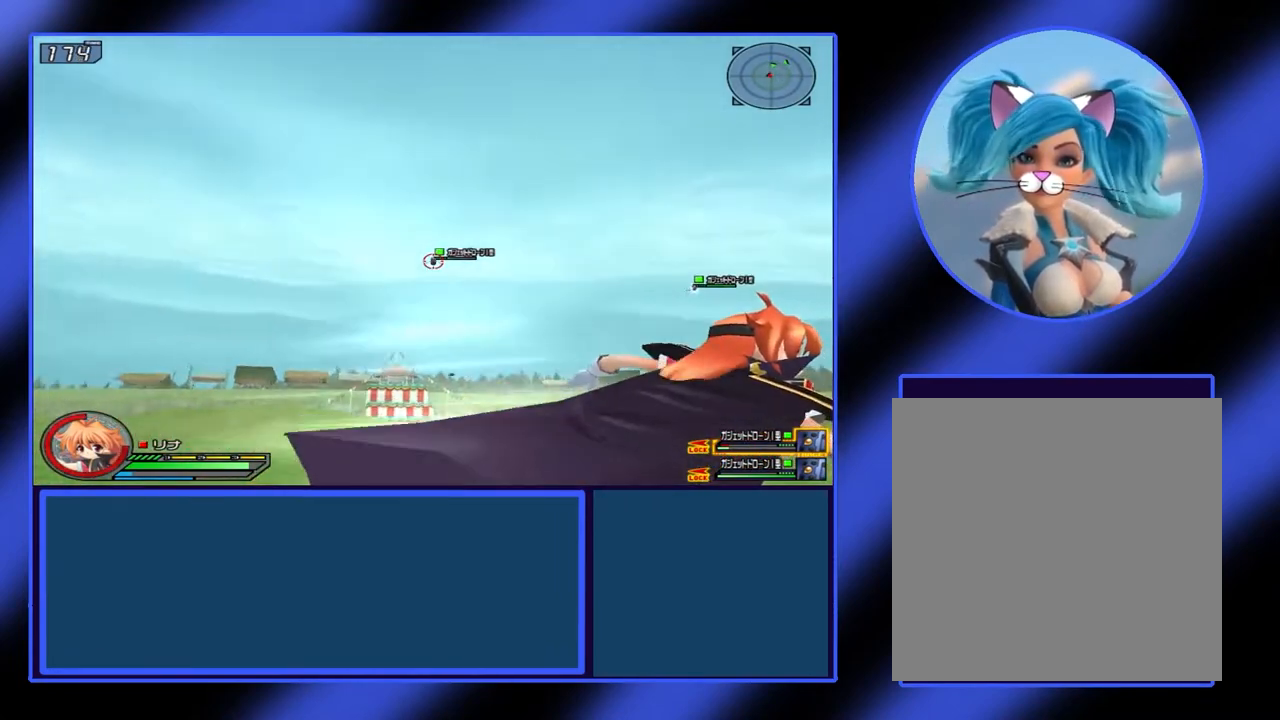
Gameplay with a controller (Xbox layout); each line is a JSON object with the inputs held at the frame after it. "events" lists button and stick changes between this image and that frame as [ms after this image, input, new state], when the widget could be followed in between. Not read: L3 R3 TOUCHPAD other_buttons right_stick.
{"buttons": ["X", "L1"], "left_stick": "right", "events": []}
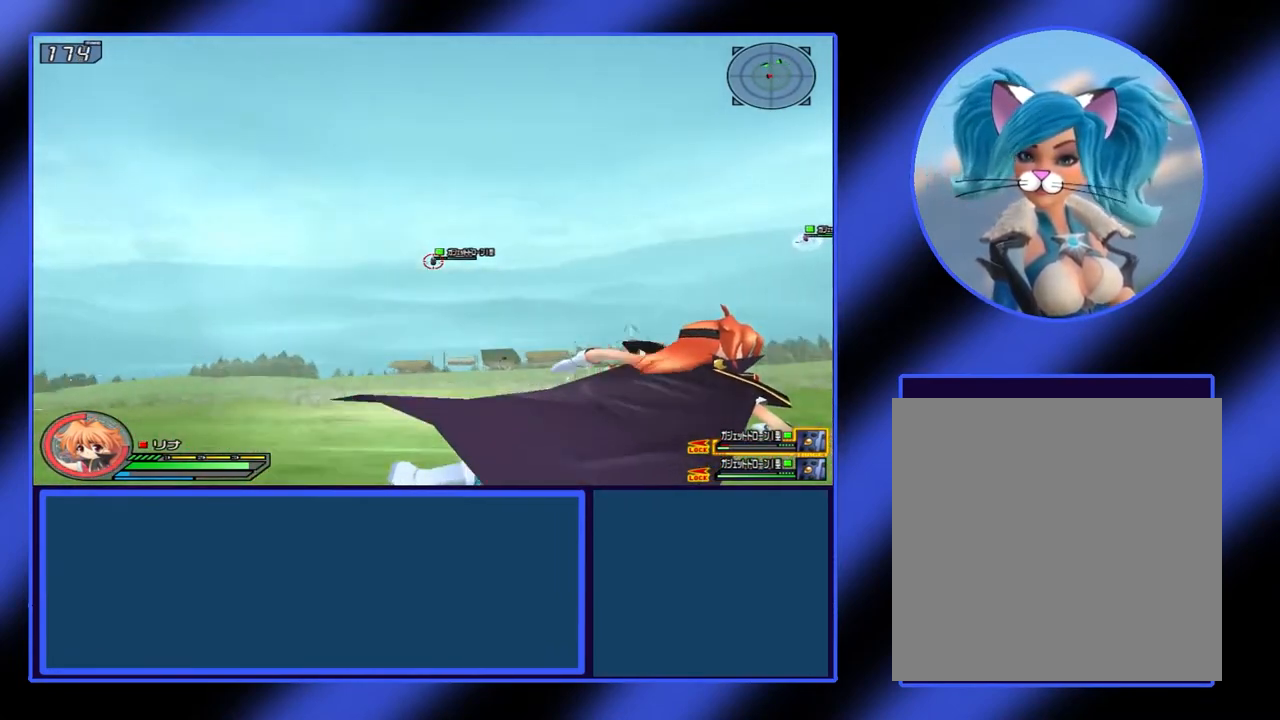
{"buttons": ["X", "L1"], "left_stick": "right", "events": []}
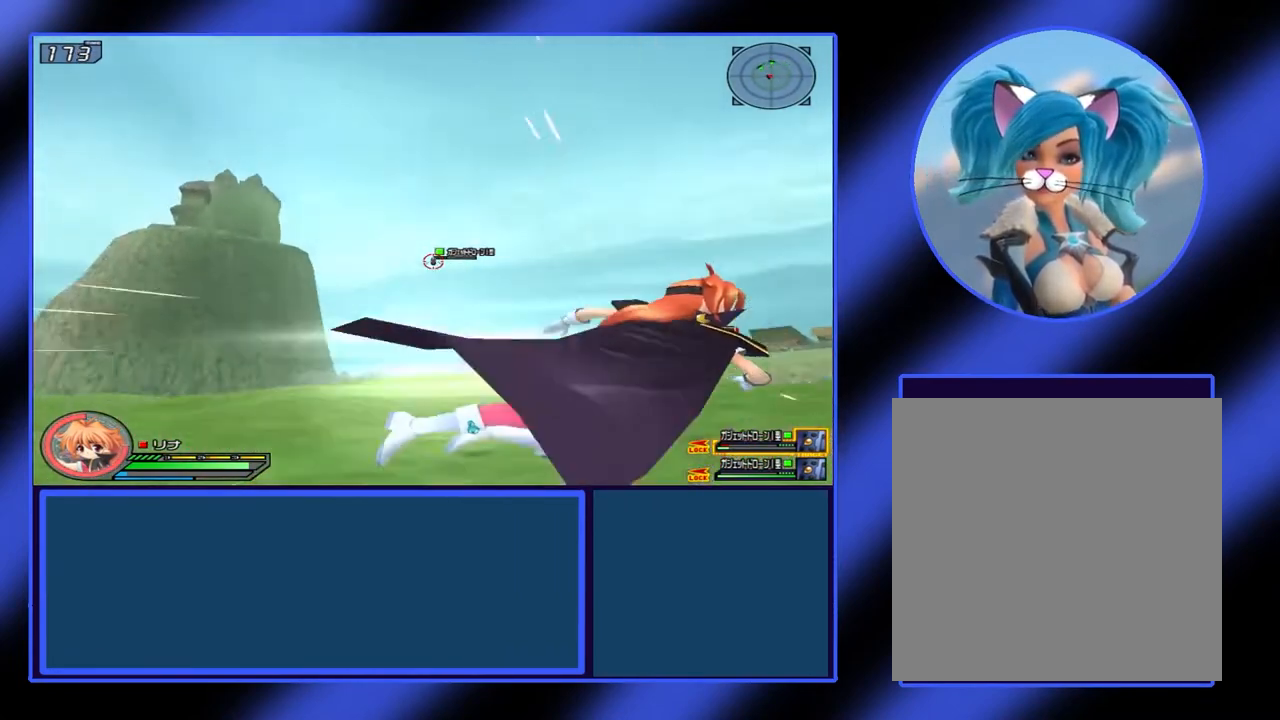
{"buttons": ["X", "L1"], "left_stick": "right", "events": []}
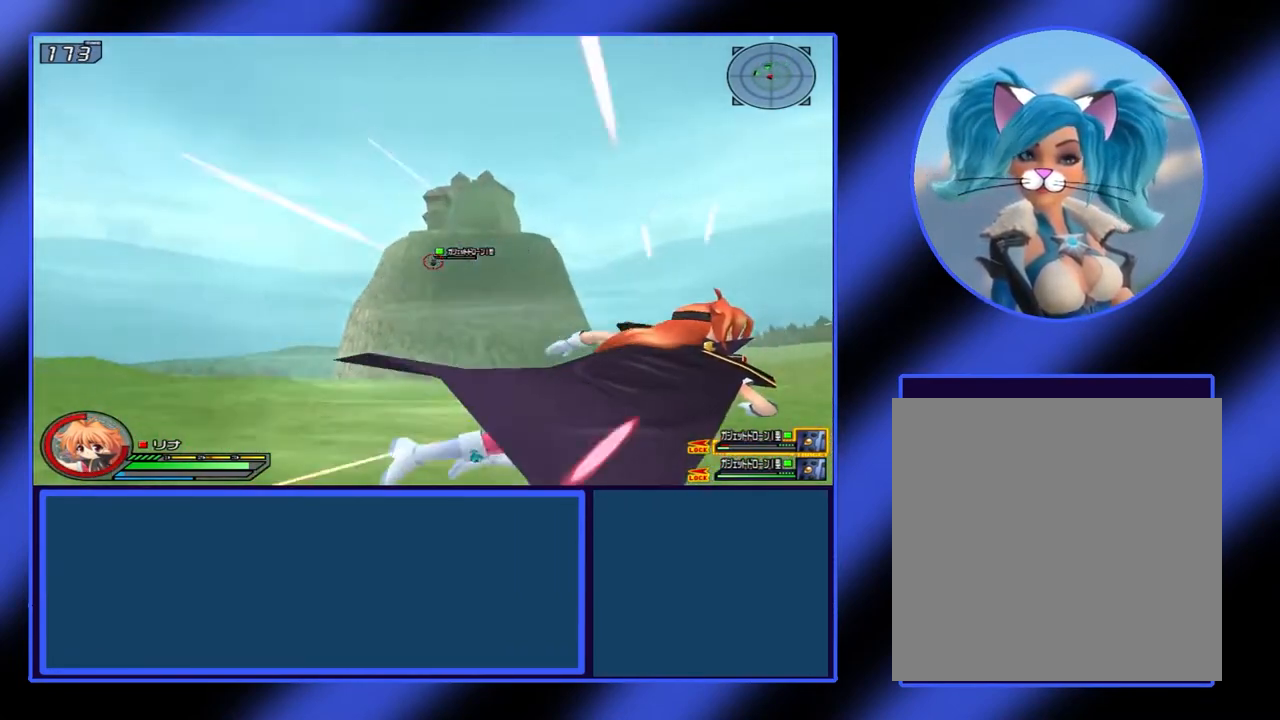
{"buttons": ["X", "L1"], "left_stick": "right", "events": []}
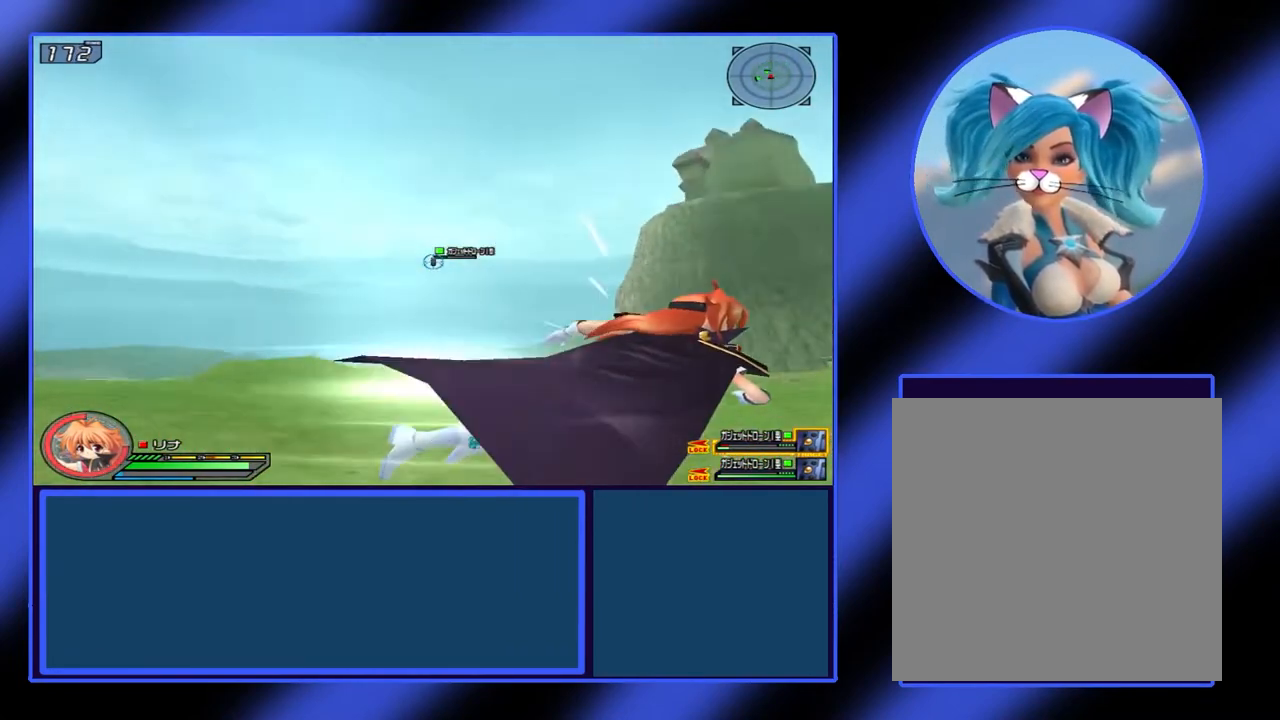
{"buttons": ["X", "L1"], "left_stick": "right", "events": []}
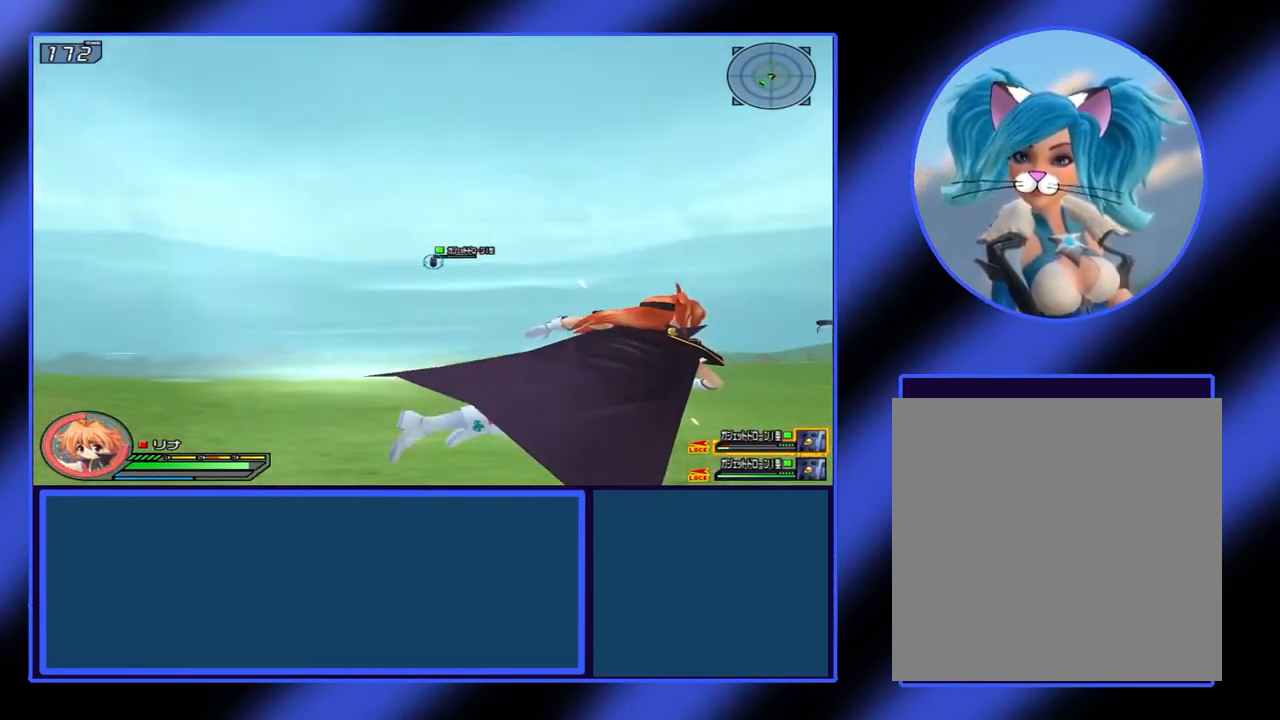
{"buttons": ["X", "L1"], "left_stick": "right", "events": []}
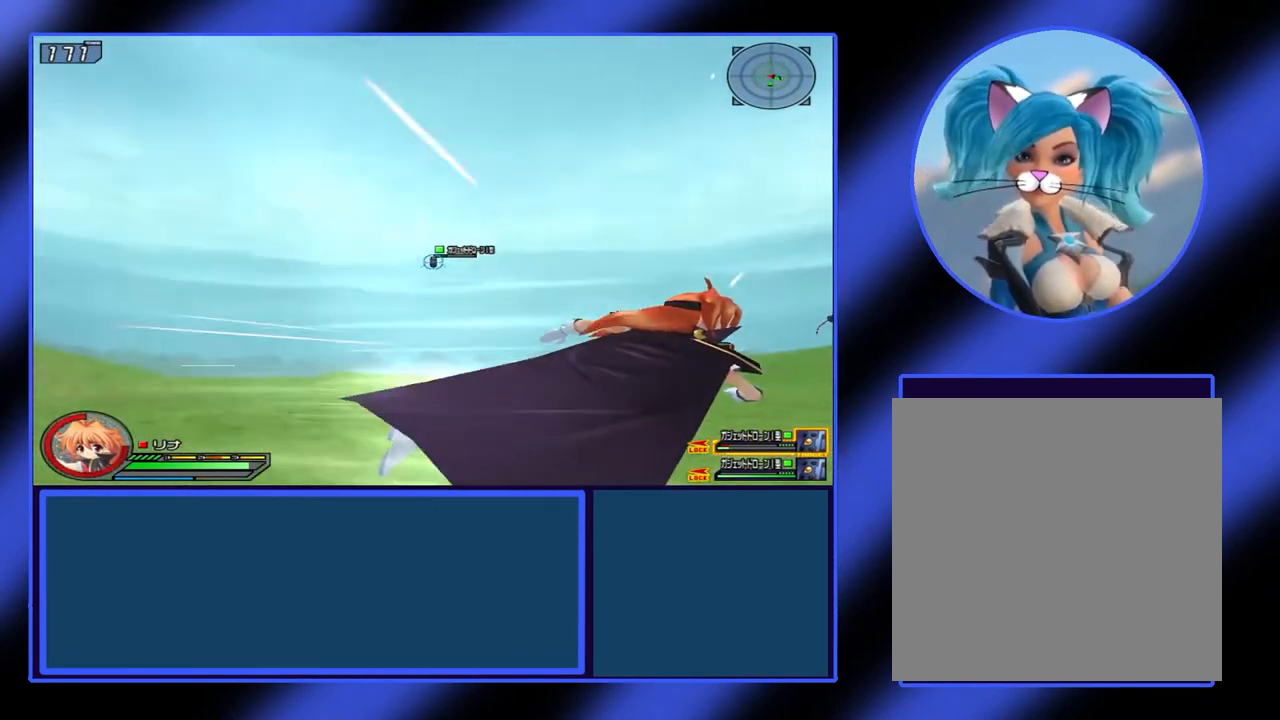
{"buttons": ["X", "L1"], "left_stick": "right", "events": []}
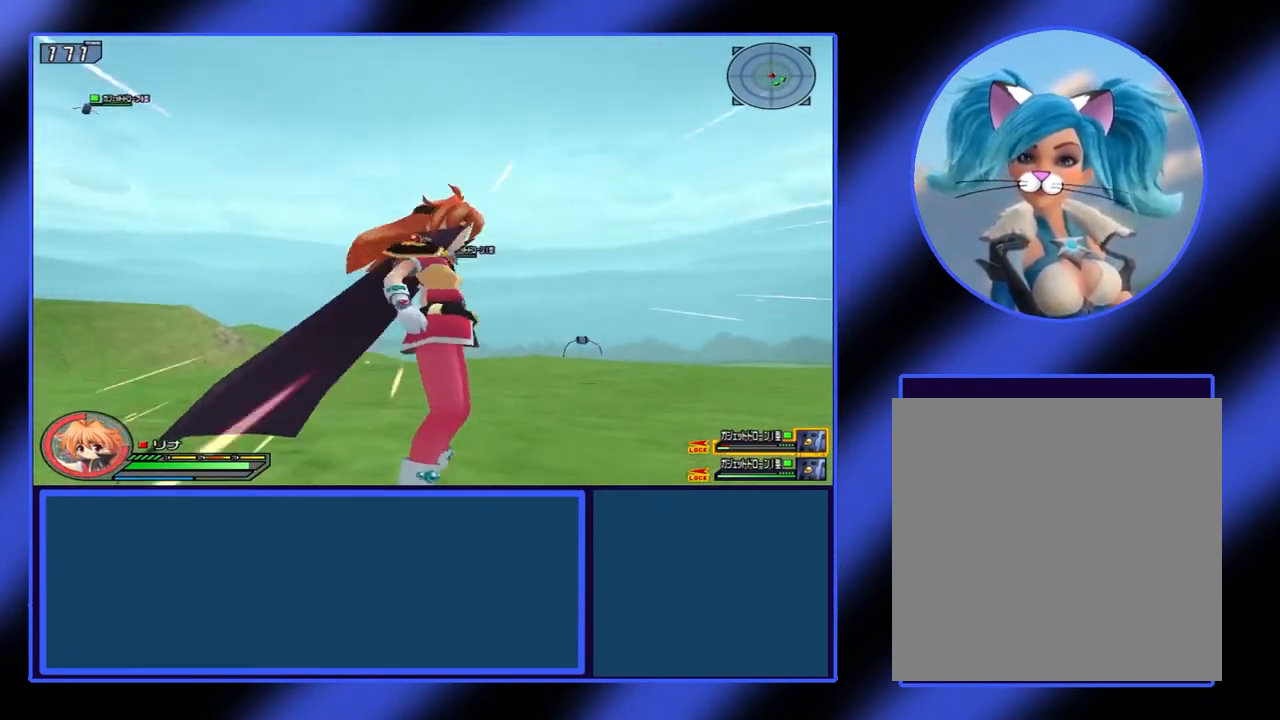
{"buttons": ["X", "L1"], "left_stick": "up-right", "events": [[100, "left_stick", "up-right"]]}
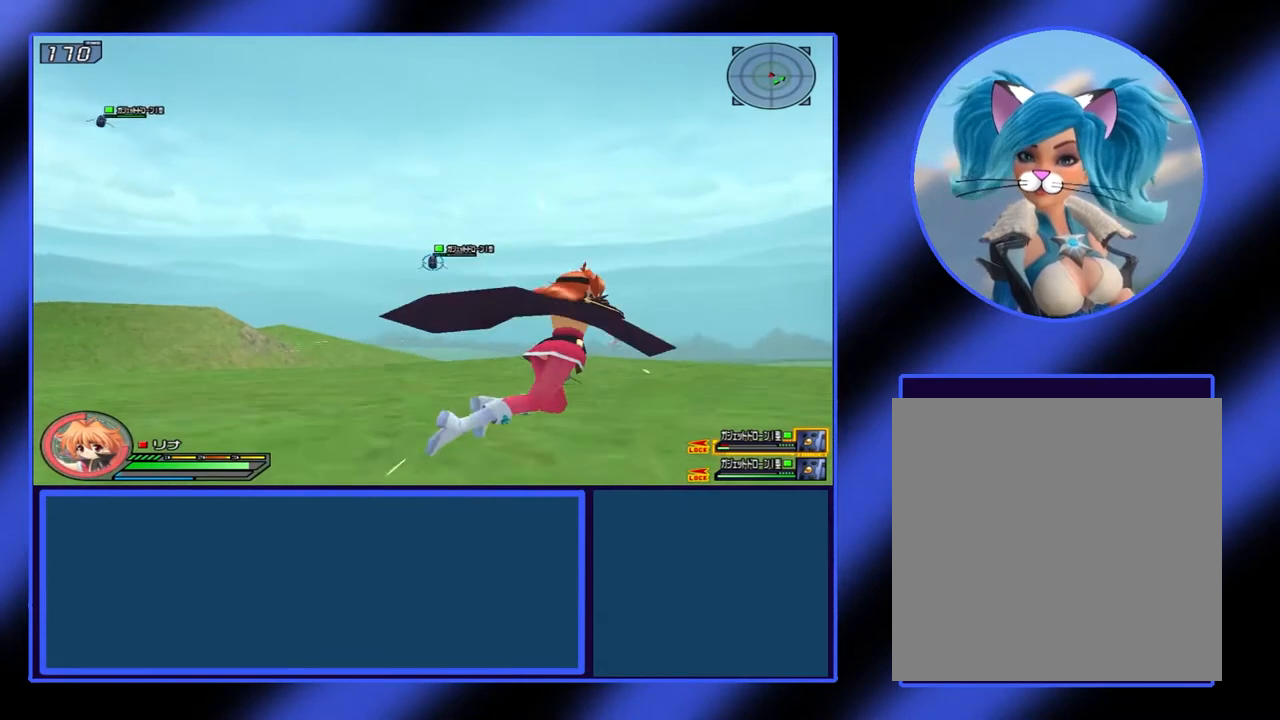
{"buttons": [], "left_stick": "center", "events": [[167, "X", "up"], [233, "L1", "up"], [333, "left_stick", "center"]]}
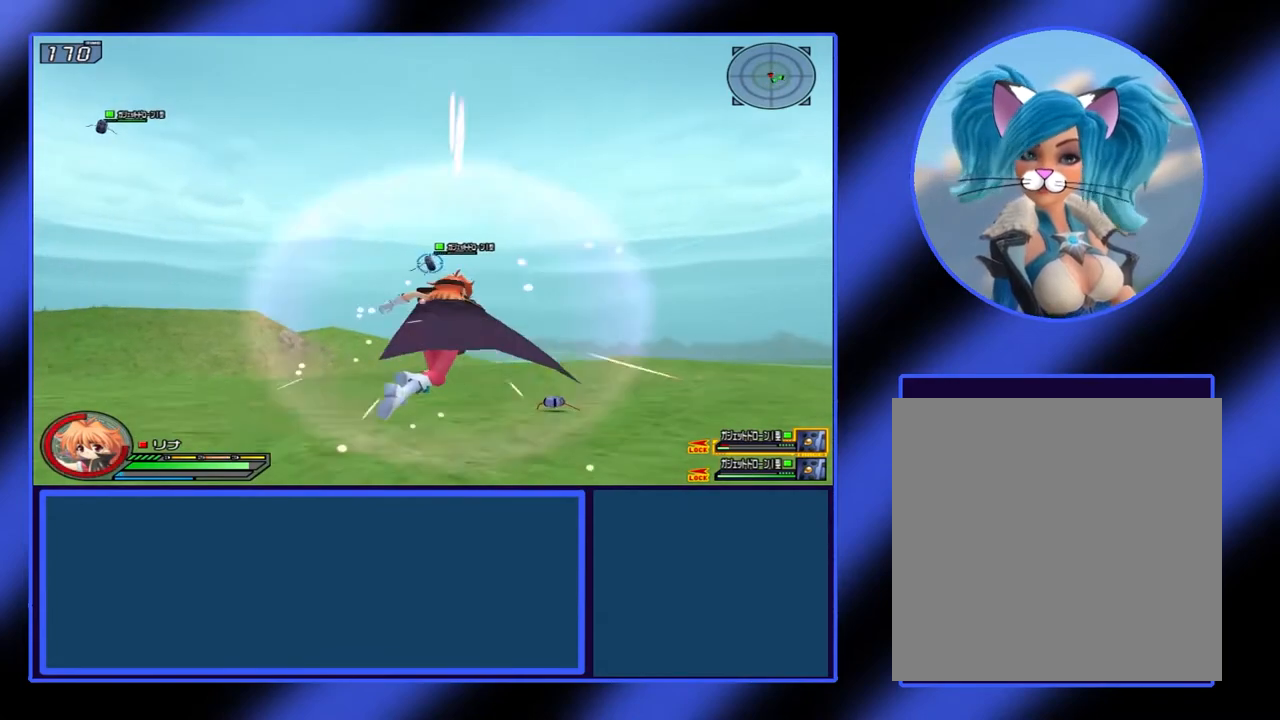
{"buttons": [], "left_stick": "center", "events": []}
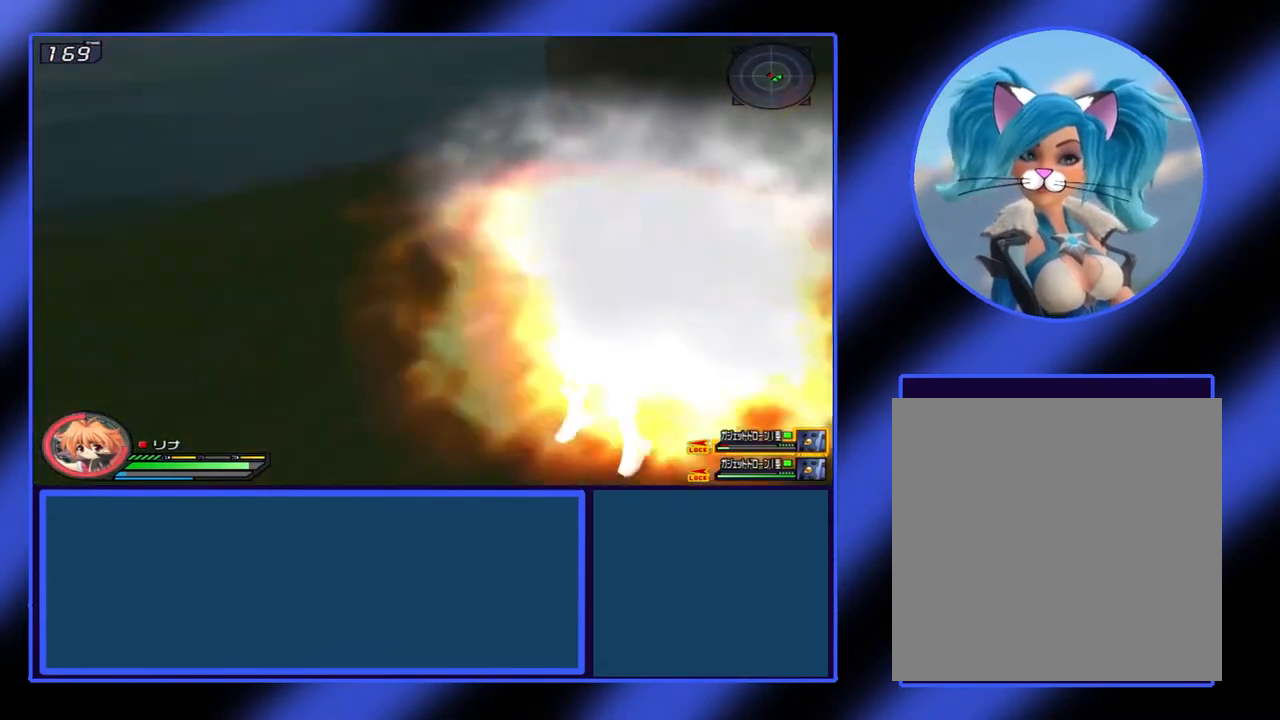
{"buttons": [], "left_stick": "center", "events": []}
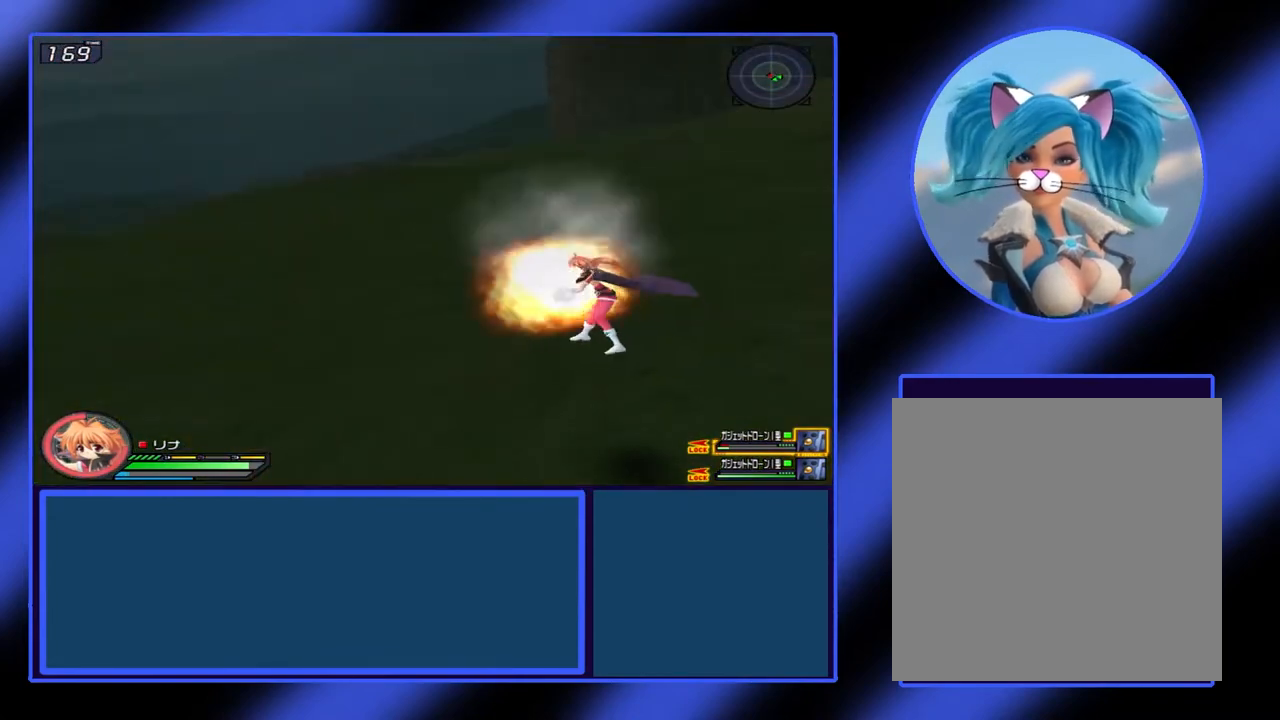
{"buttons": [], "left_stick": "center", "events": []}
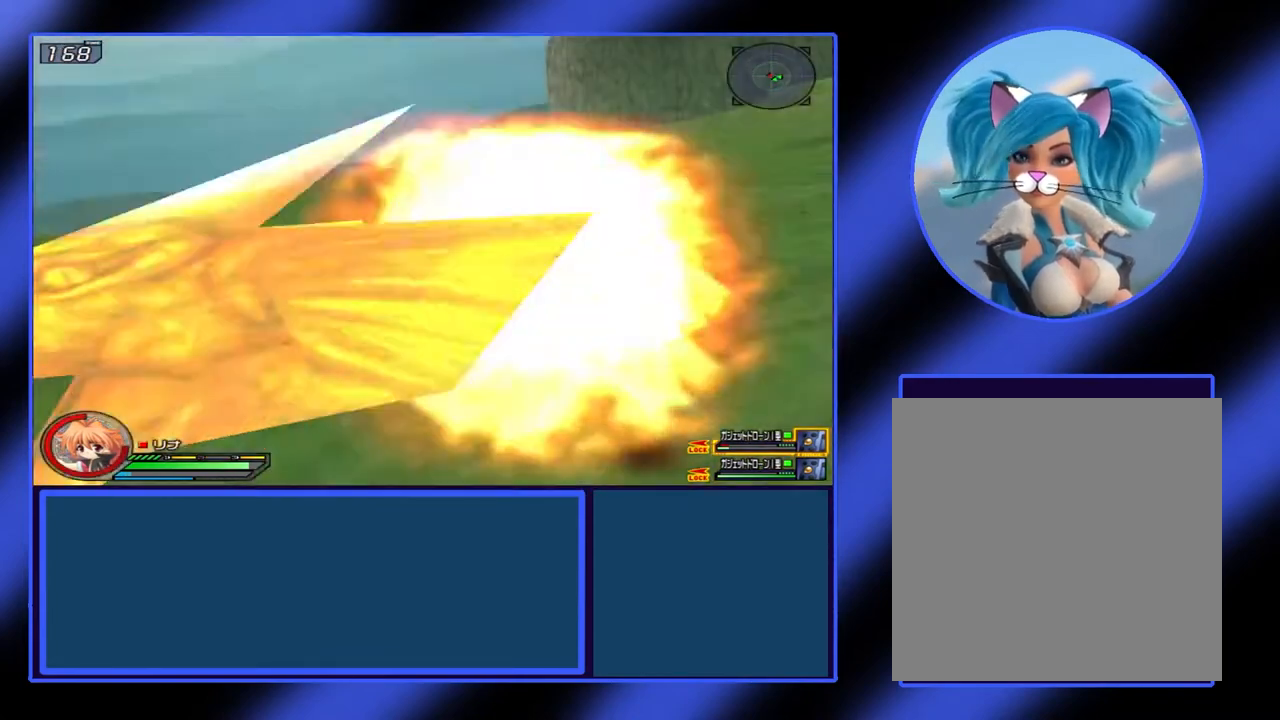
{"buttons": [], "left_stick": "up-right", "events": [[367, "left_stick", "up"], [467, "left_stick", "up-right"]]}
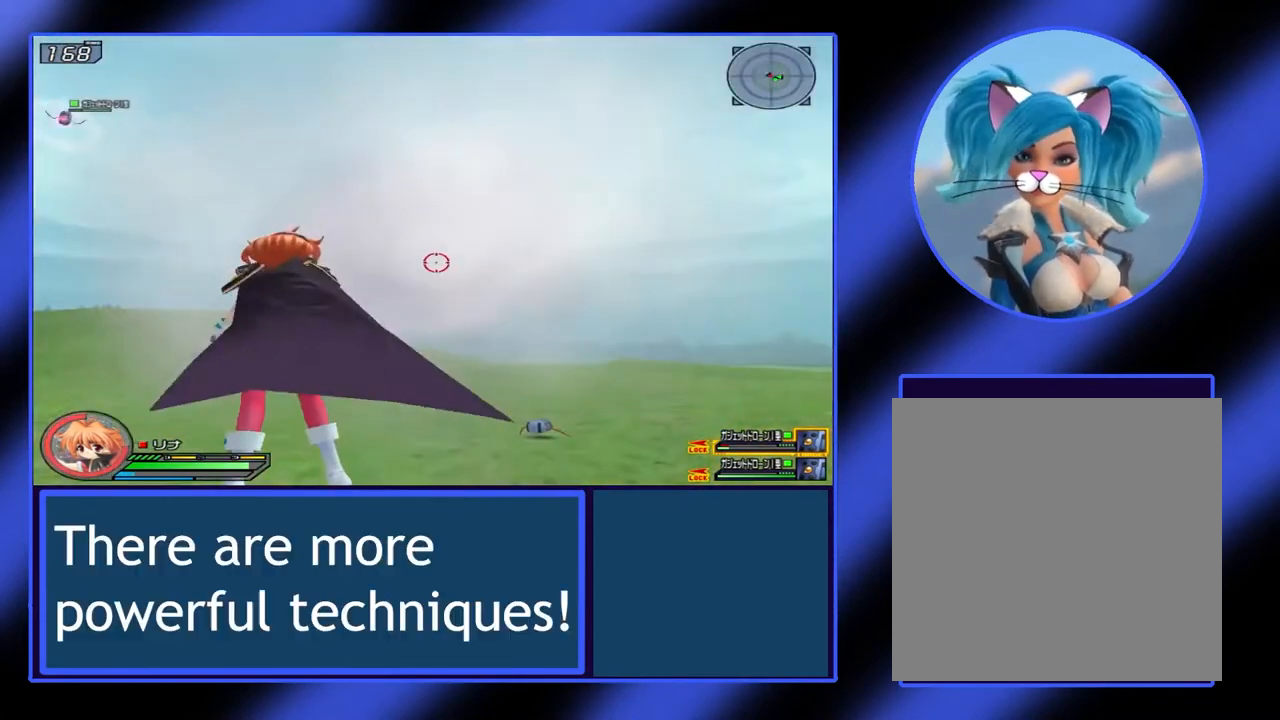
{"buttons": ["X"], "left_stick": "up-right", "events": [[133, "X", "down"]]}
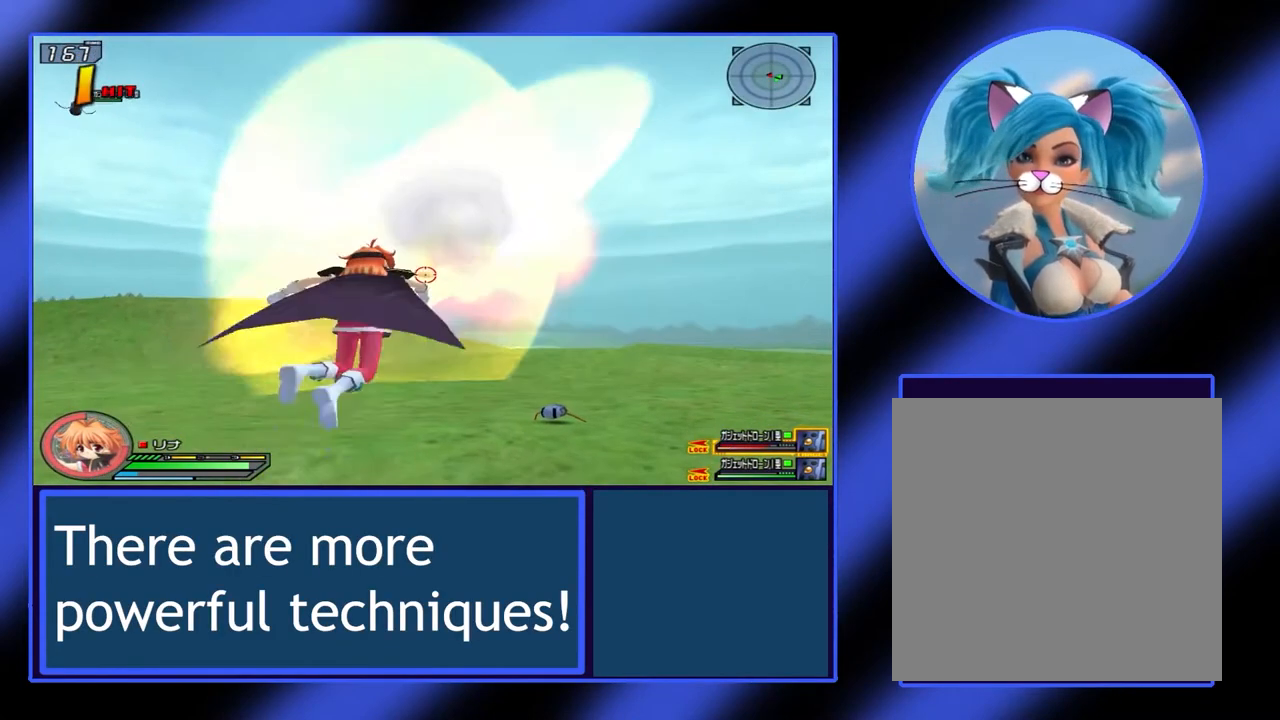
{"buttons": ["X", "L1"], "left_stick": "up-right", "events": [[167, "L1", "down"]]}
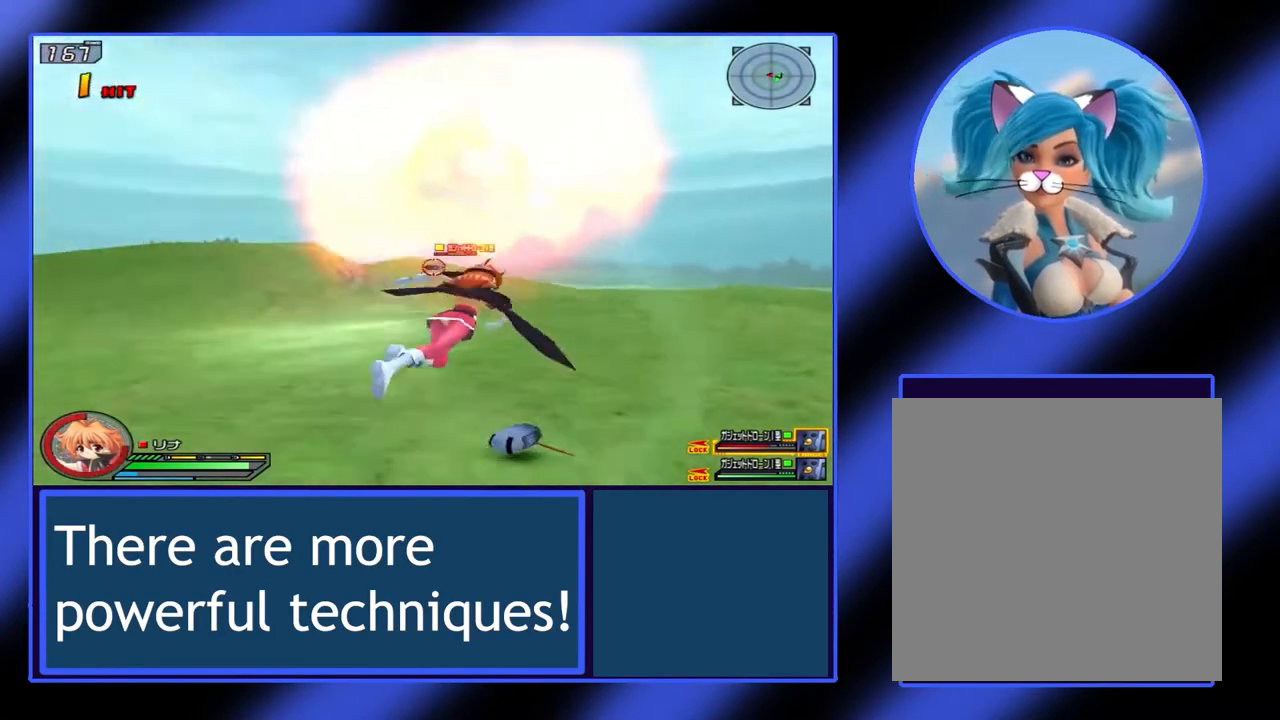
{"buttons": ["X"], "left_stick": "down-right", "events": [[167, "L1", "up"], [233, "left_stick", "right"], [367, "left_stick", "down-right"]]}
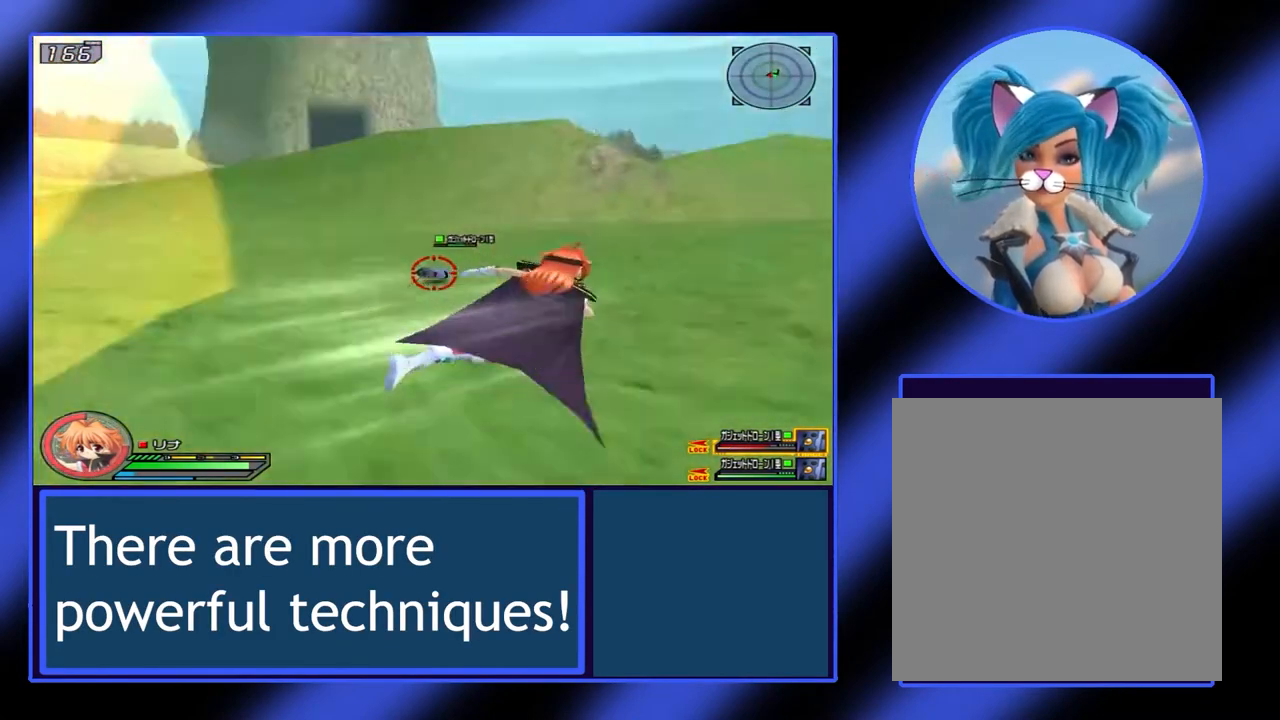
{"buttons": ["X"], "left_stick": "down-right", "events": []}
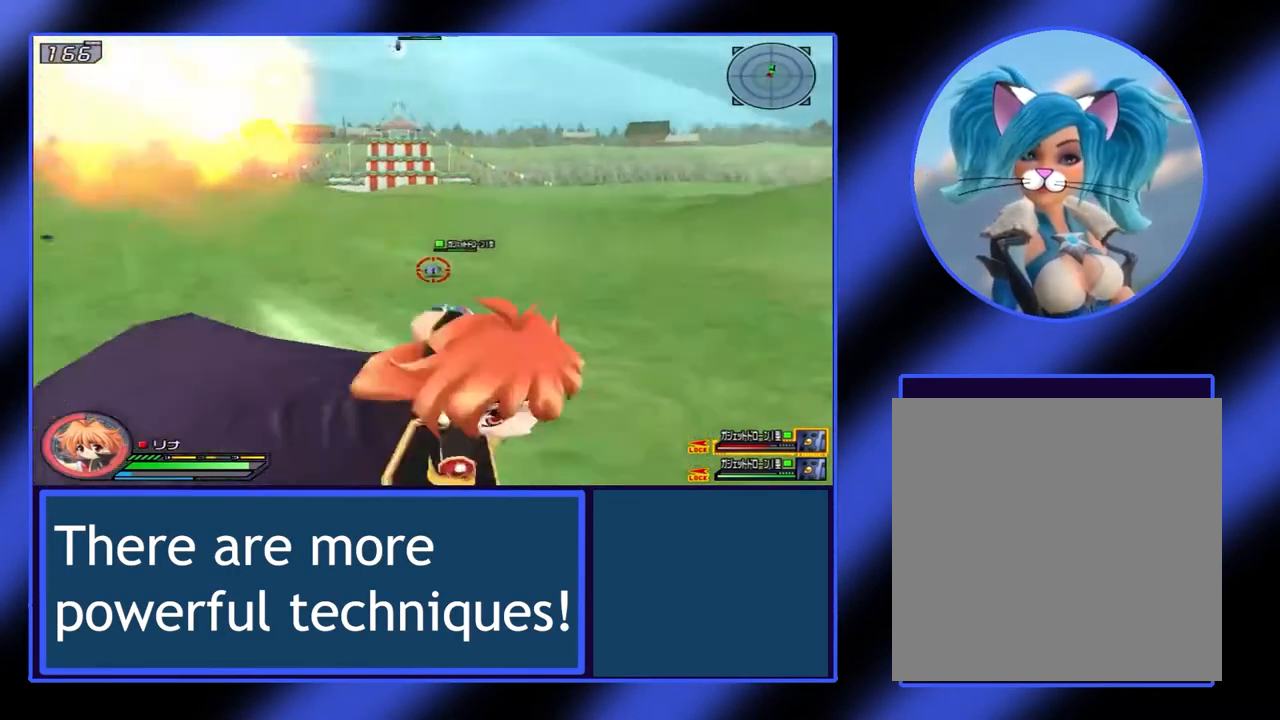
{"buttons": [], "left_stick": "center", "events": [[67, "left_stick", "center"], [300, "X", "up"]]}
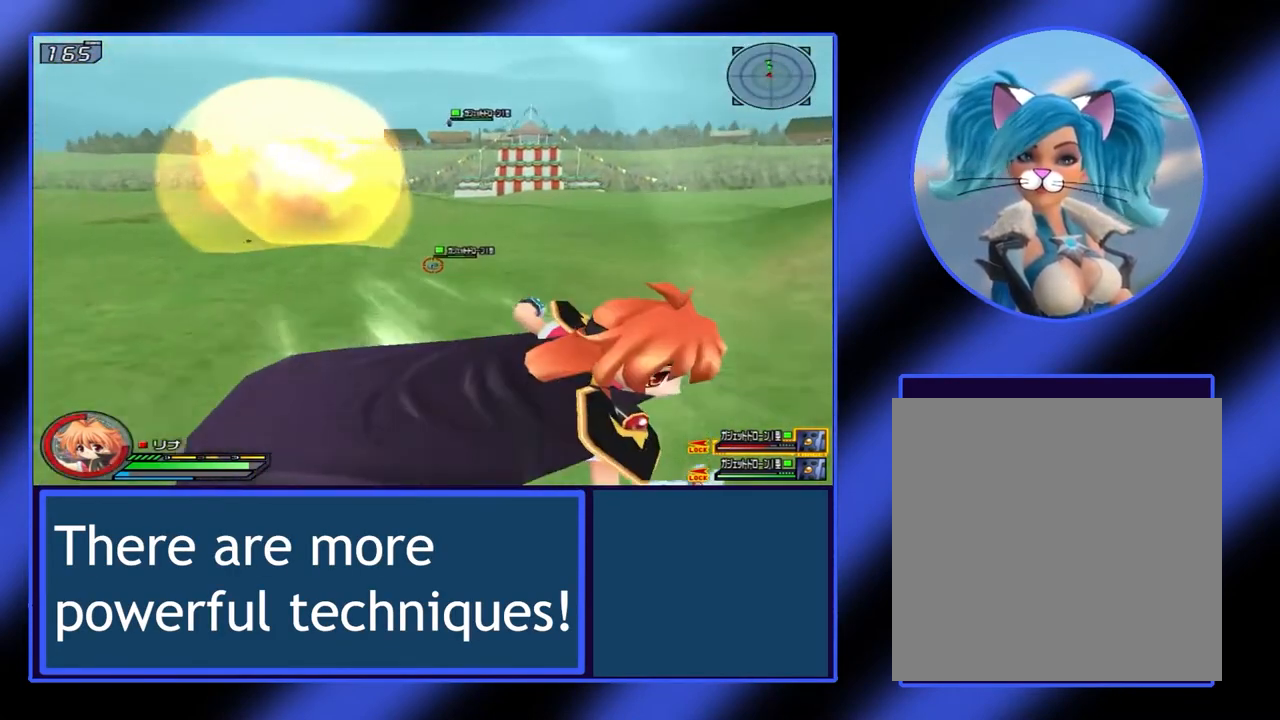
{"buttons": ["X", "L1"], "left_stick": "center", "events": [[300, "L1", "down"], [433, "X", "down"]]}
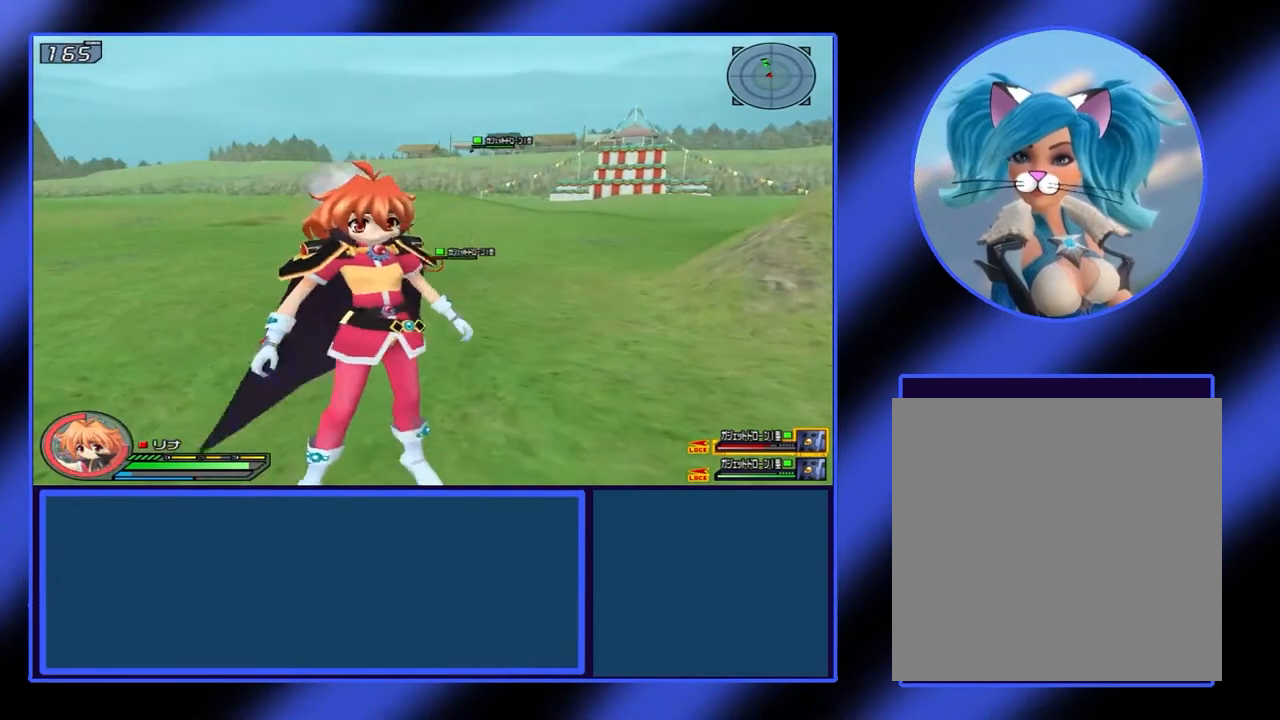
{"buttons": [], "left_stick": "center", "events": [[200, "X", "up"], [400, "L1", "up"]]}
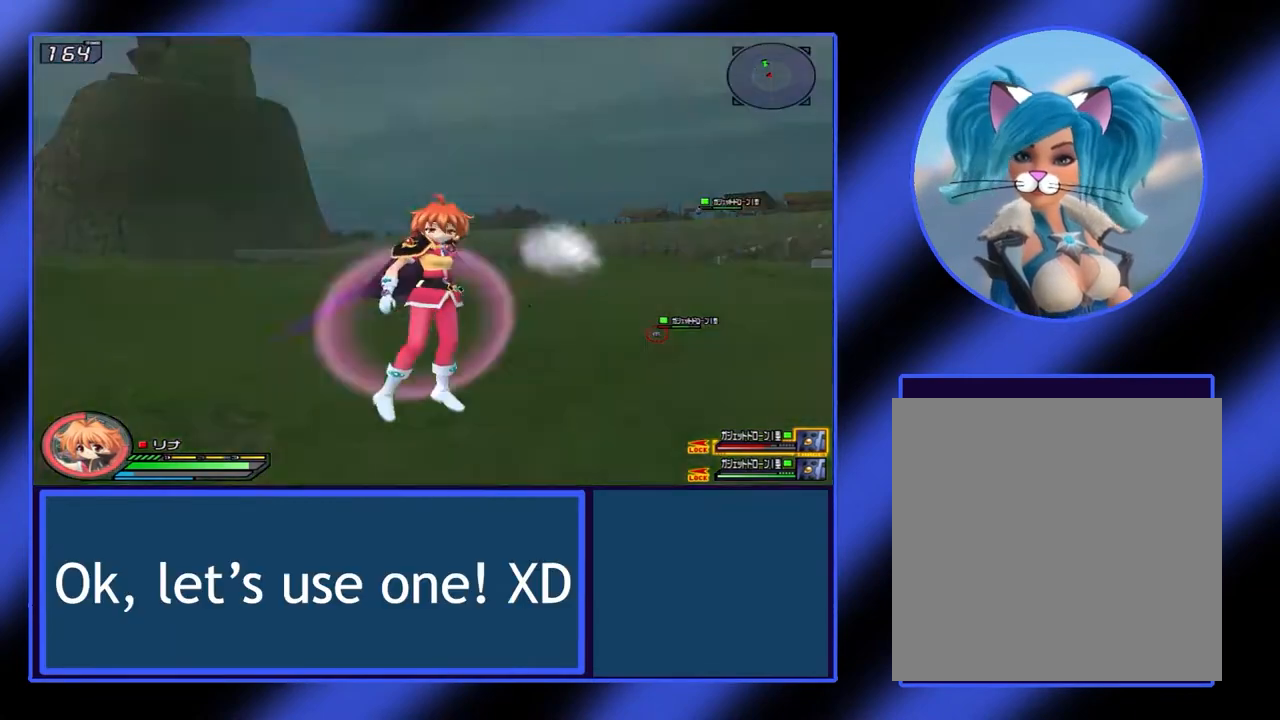
{"buttons": [], "left_stick": "center", "events": []}
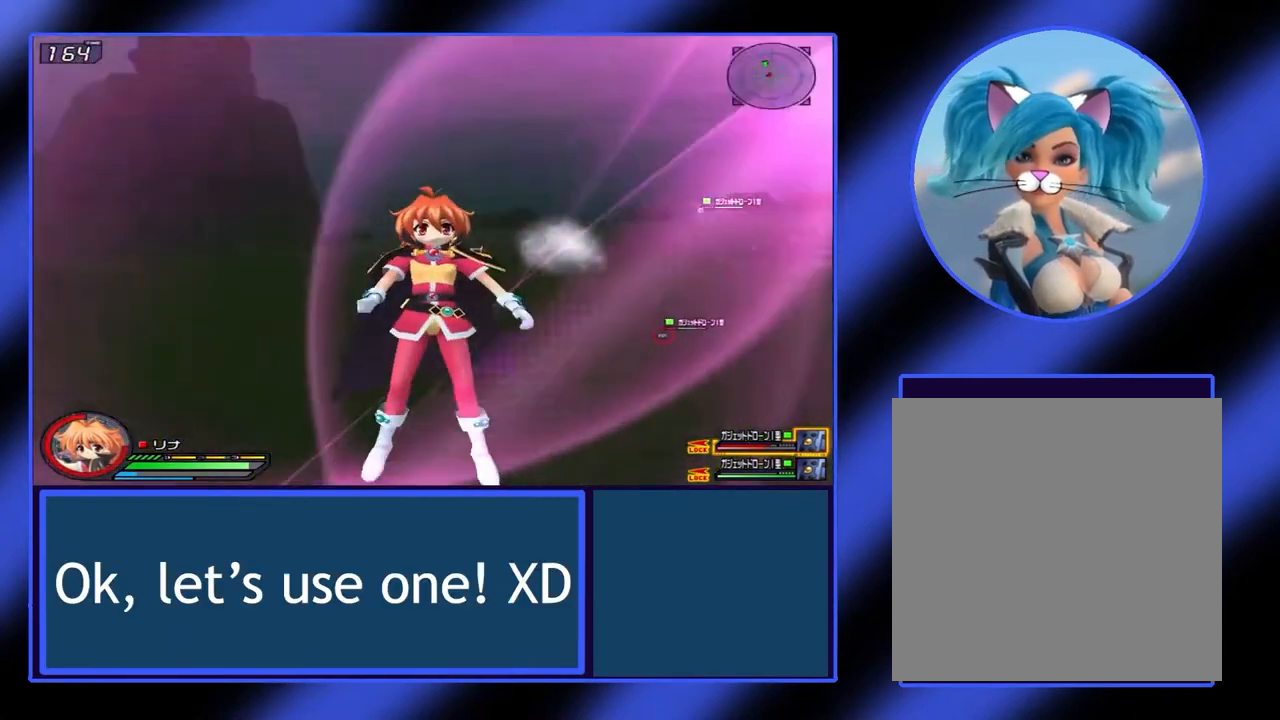
{"buttons": [], "left_stick": "center", "events": []}
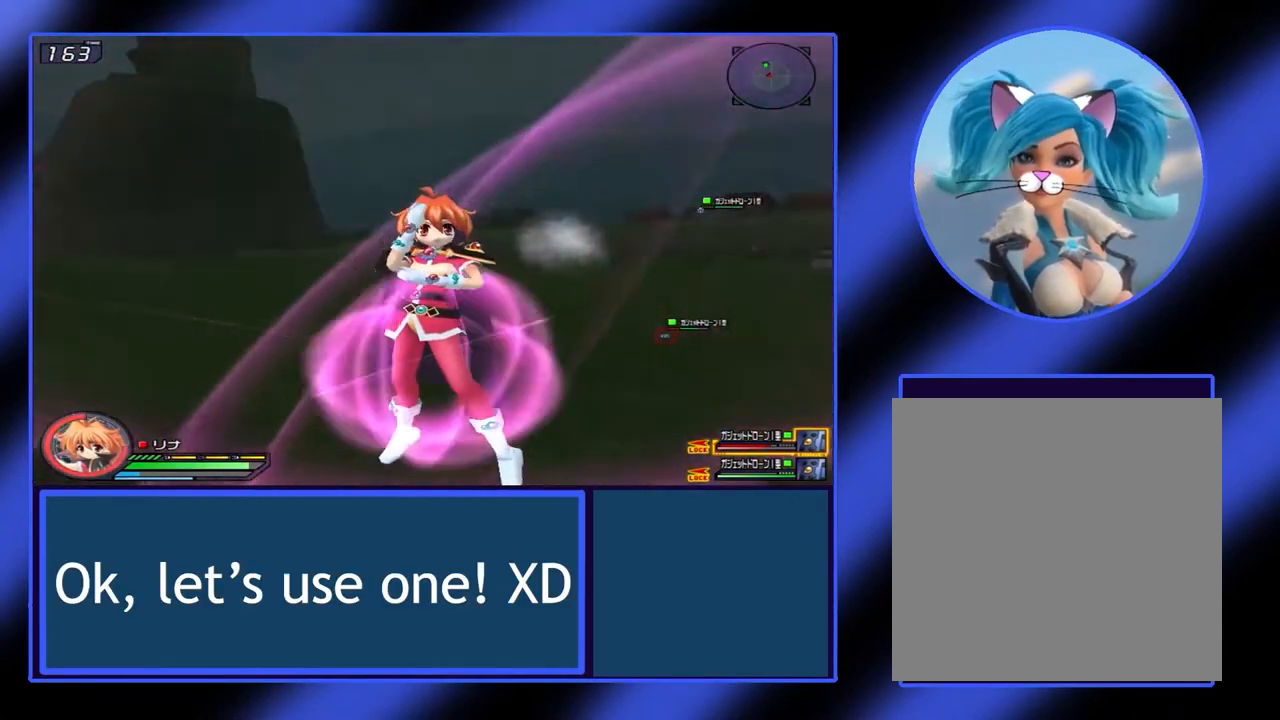
{"buttons": [], "left_stick": "center", "events": []}
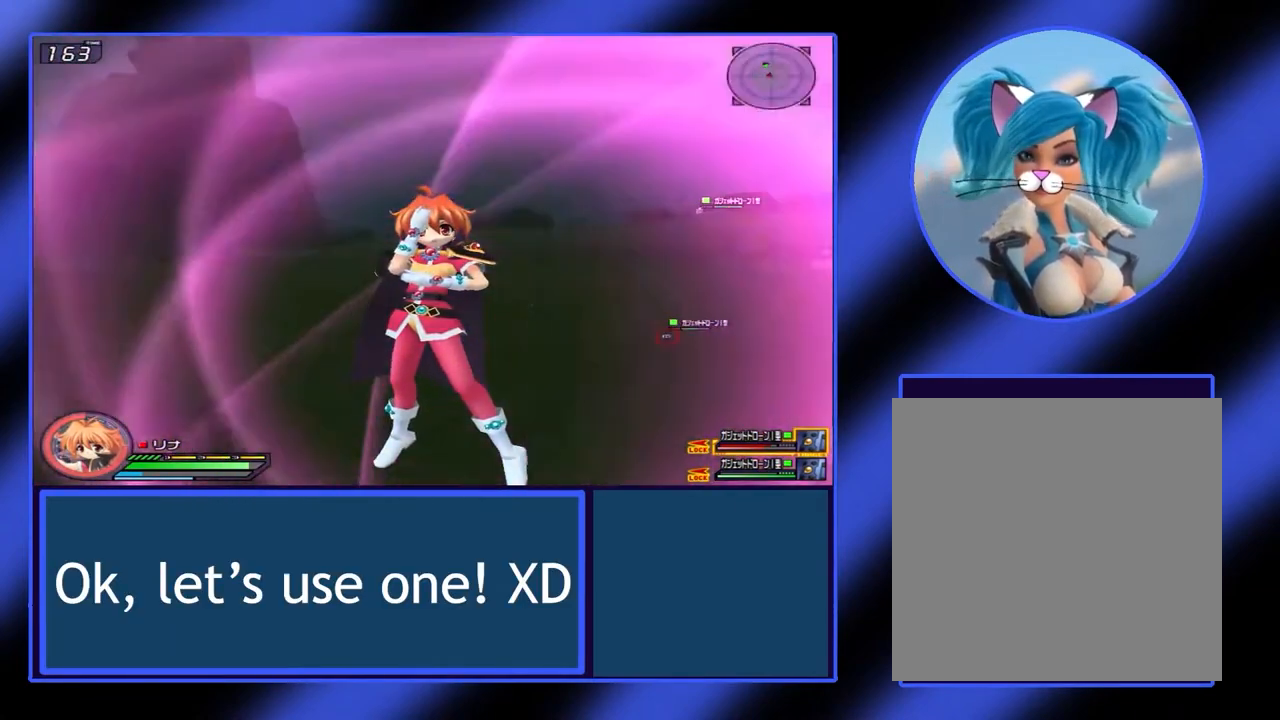
{"buttons": [], "left_stick": "center", "events": []}
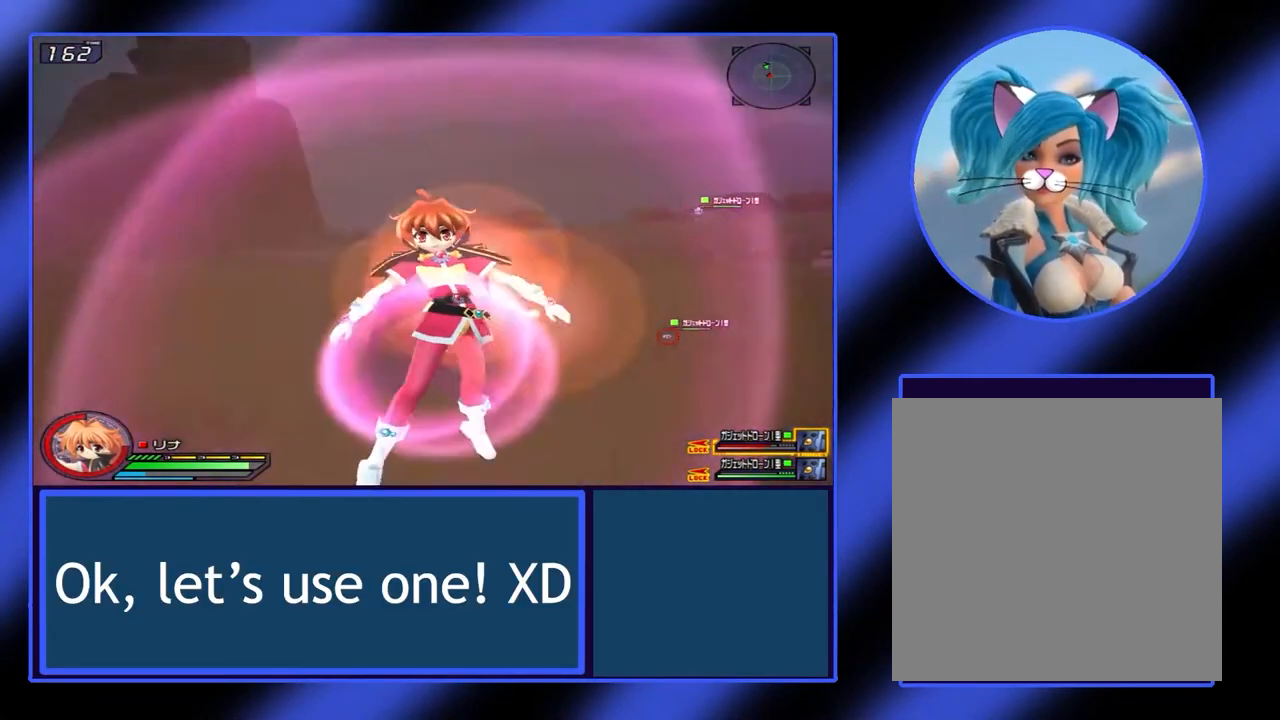
{"buttons": ["L1"], "left_stick": "center", "events": [[433, "L1", "down"]]}
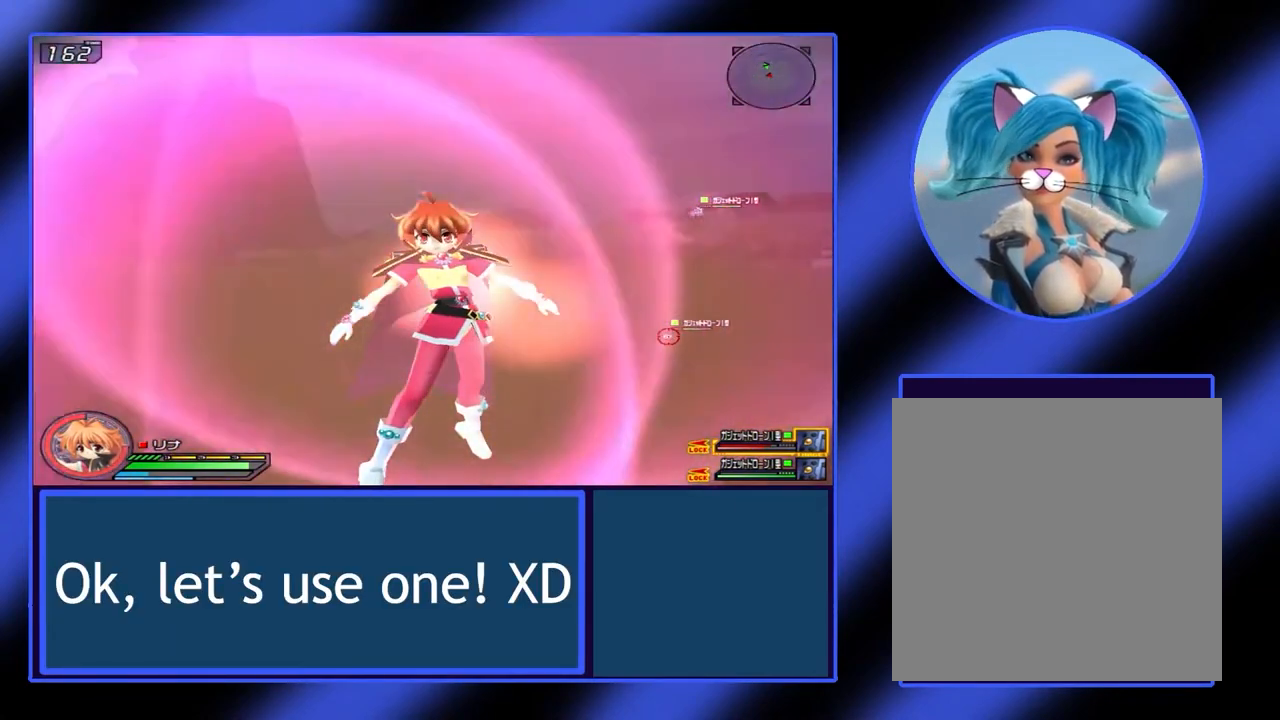
{"buttons": ["X", "L1"], "left_stick": "center", "events": [[167, "X", "down"]]}
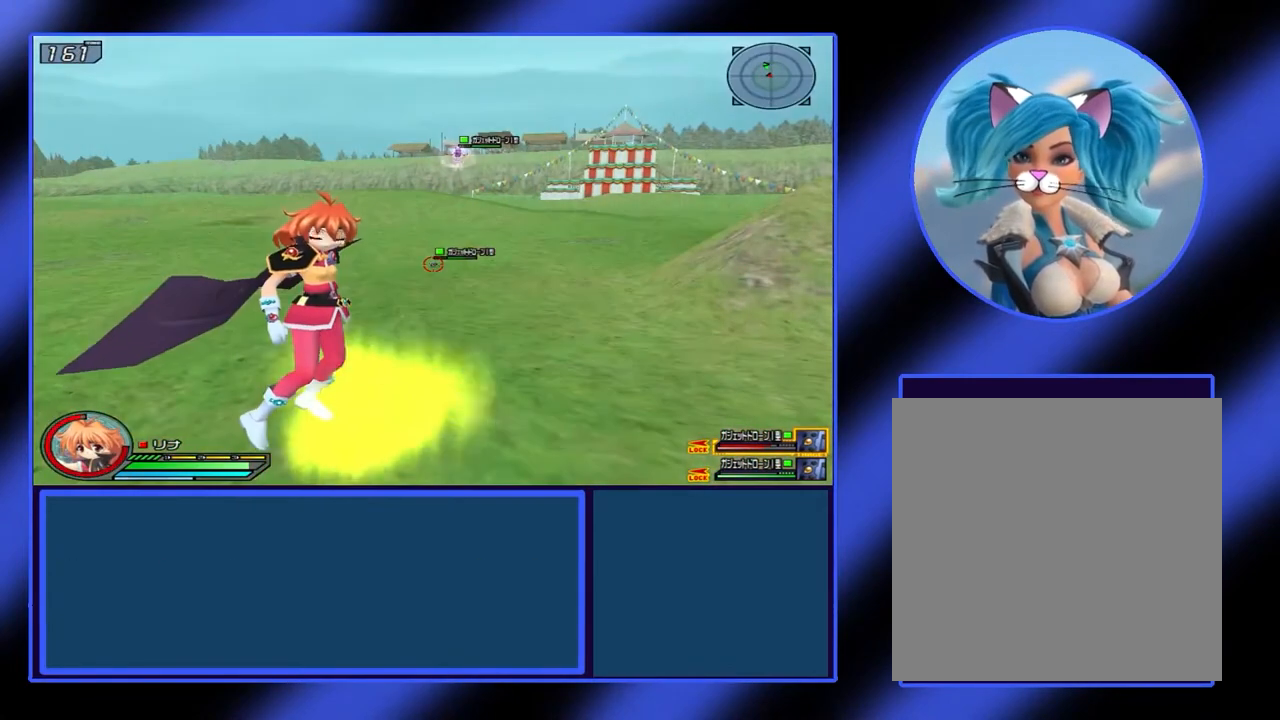
{"buttons": [], "left_stick": "center", "events": [[33, "Y", "down"], [233, "Y", "up"], [400, "L1", "up"], [400, "X", "up"]]}